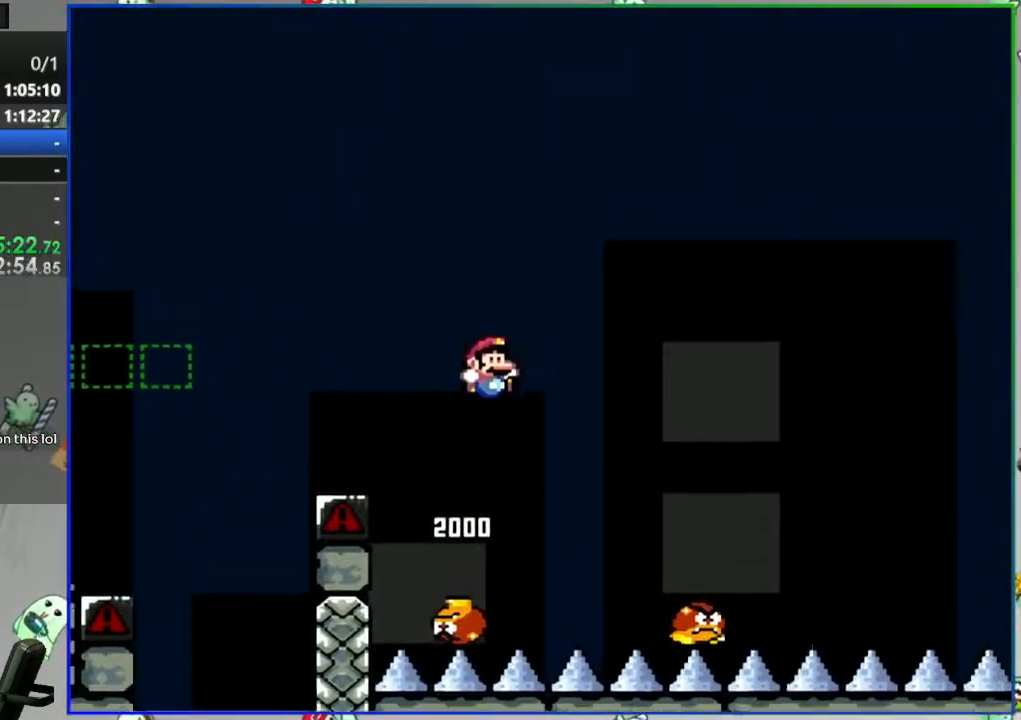
Gameplay with a controller (Nintendo layout); each line is a JSON object with the inputs held at the frame after it (dt_ms = milliseconds from this image to that frame). "events" lists button and stick changes between this image and that frame as [ms after this image, input, new state], when the widget could be followed in between. Not read: L3 R3 START.
{"dt_ms": 500, "buttons": ["B", "Y", "DPAD_RIGHT"], "events": [[217, "DPAD_RIGHT", "up"], [300, "DPAD_RIGHT", "down"]]}
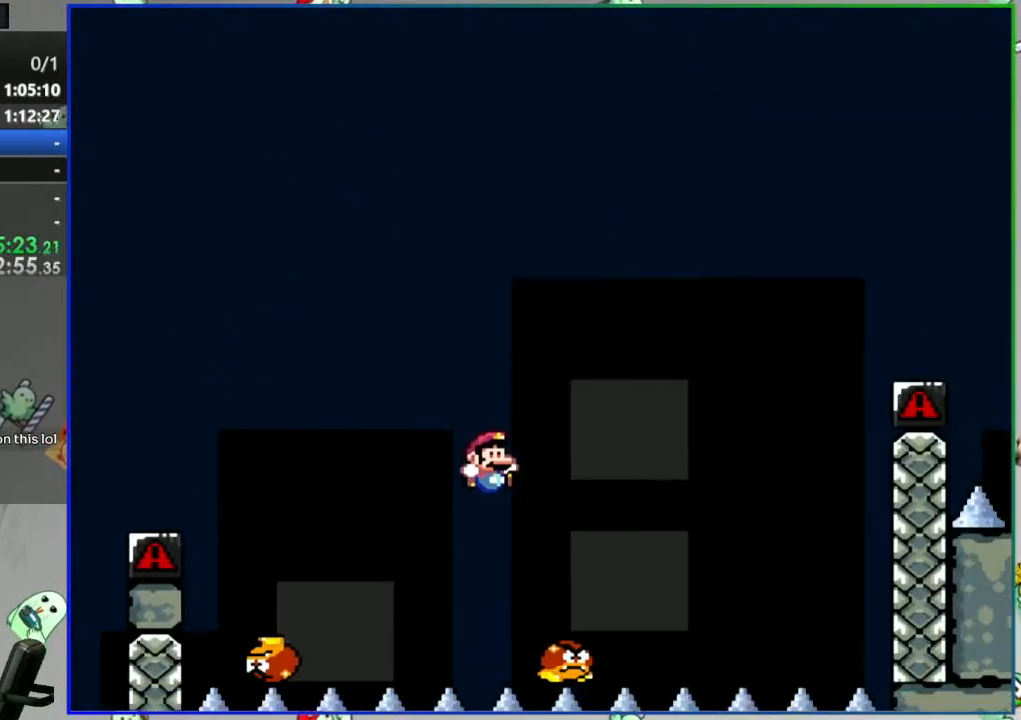
{"dt_ms": 500, "buttons": ["B", "Y"], "events": [[150, "DPAD_RIGHT", "up"], [200, "DPAD_LEFT", "down"], [317, "B", "up"], [333, "DPAD_LEFT", "up"], [400, "DPAD_RIGHT", "down"], [483, "B", "down"], [500, "DPAD_RIGHT", "up"]]}
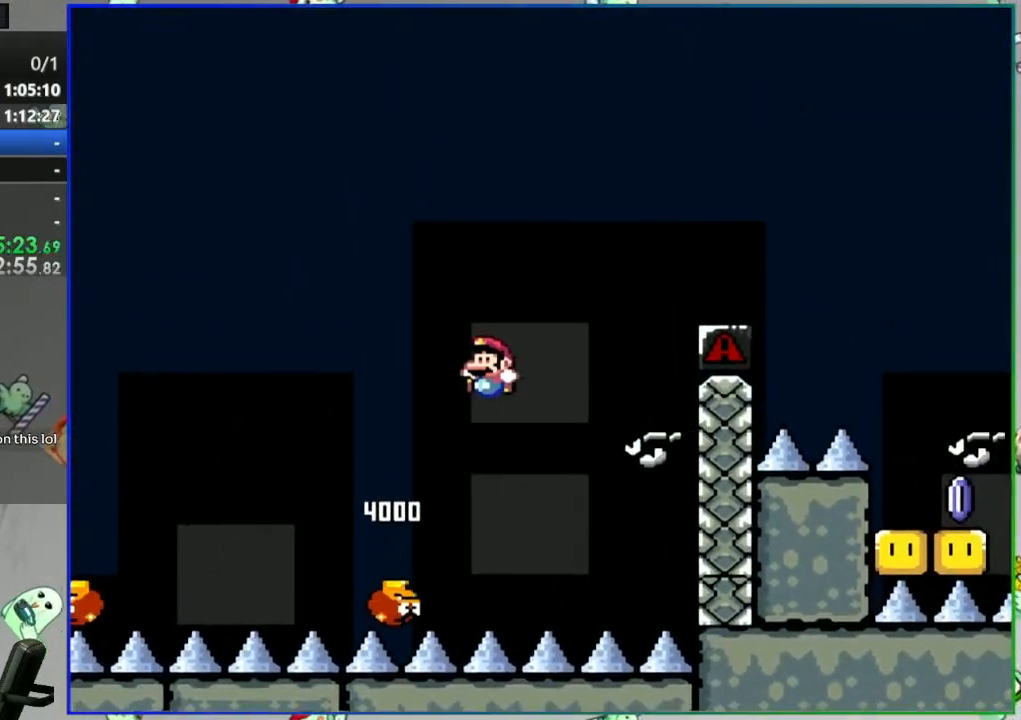
{"dt_ms": 500, "buttons": ["Y"], "events": [[50, "DPAD_LEFT", "down"], [367, "B", "up"], [417, "DPAD_LEFT", "up"]]}
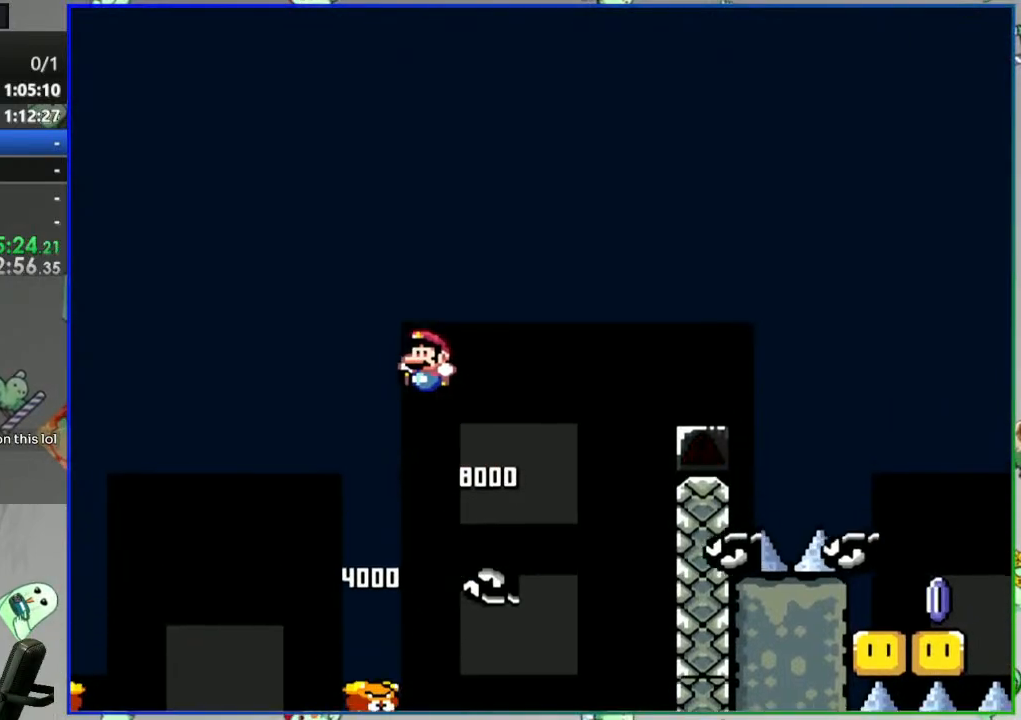
{"dt_ms": 500, "buttons": ["B", "Y", "DPAD_LEFT"], "events": [[100, "B", "down"], [117, "DPAD_RIGHT", "down"], [317, "DPAD_RIGHT", "up"], [450, "DPAD_LEFT", "down"]]}
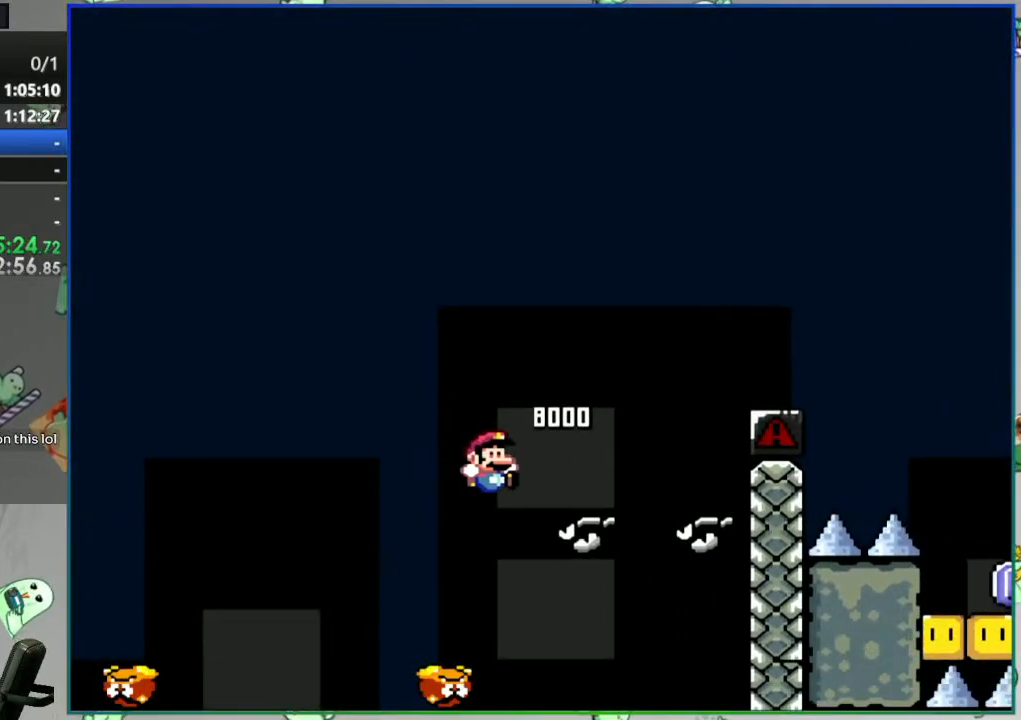
{"dt_ms": 500, "buttons": ["A"], "events": [[100, "B", "up"], [217, "Y", "up"], [233, "DPAD_LEFT", "up"], [433, "A", "down"]]}
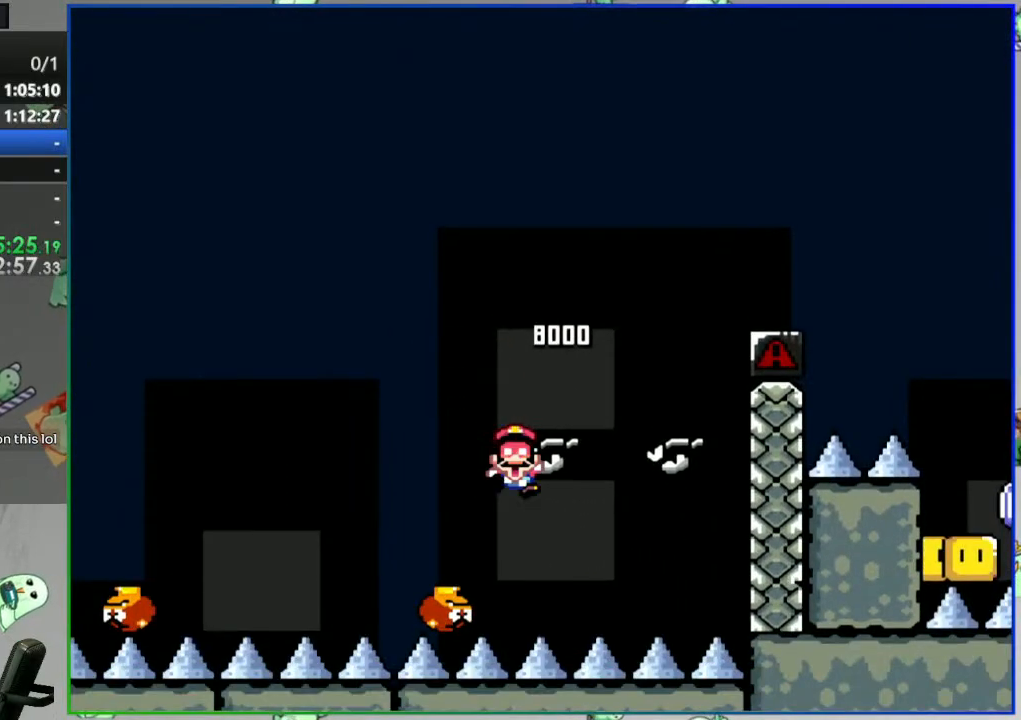
{"dt_ms": 500, "buttons": [], "events": [[17, "A", "up"], [100, "A", "down"], [200, "A", "up"]]}
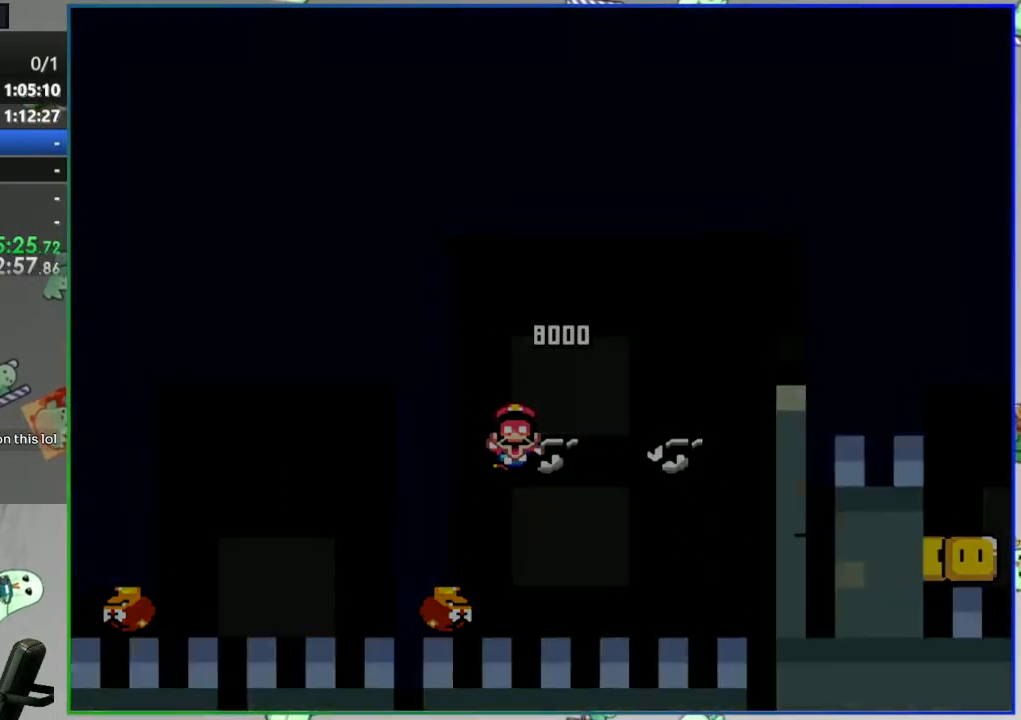
{"dt_ms": 500, "buttons": [], "events": []}
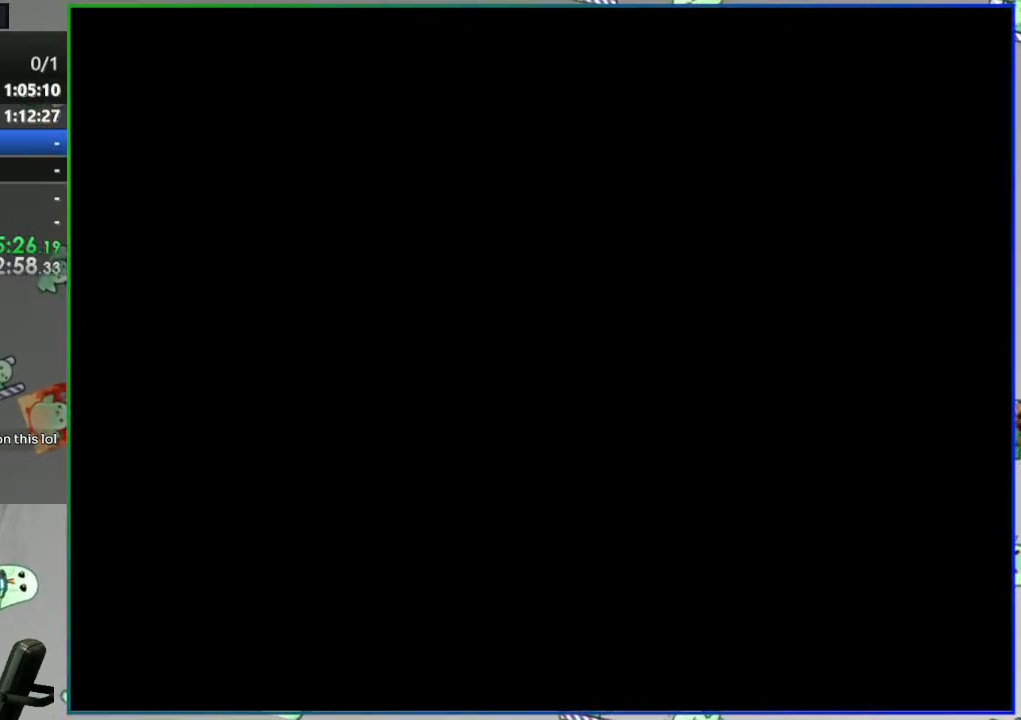
{"dt_ms": 500, "buttons": ["Y"], "events": [[367, "Y", "down"]]}
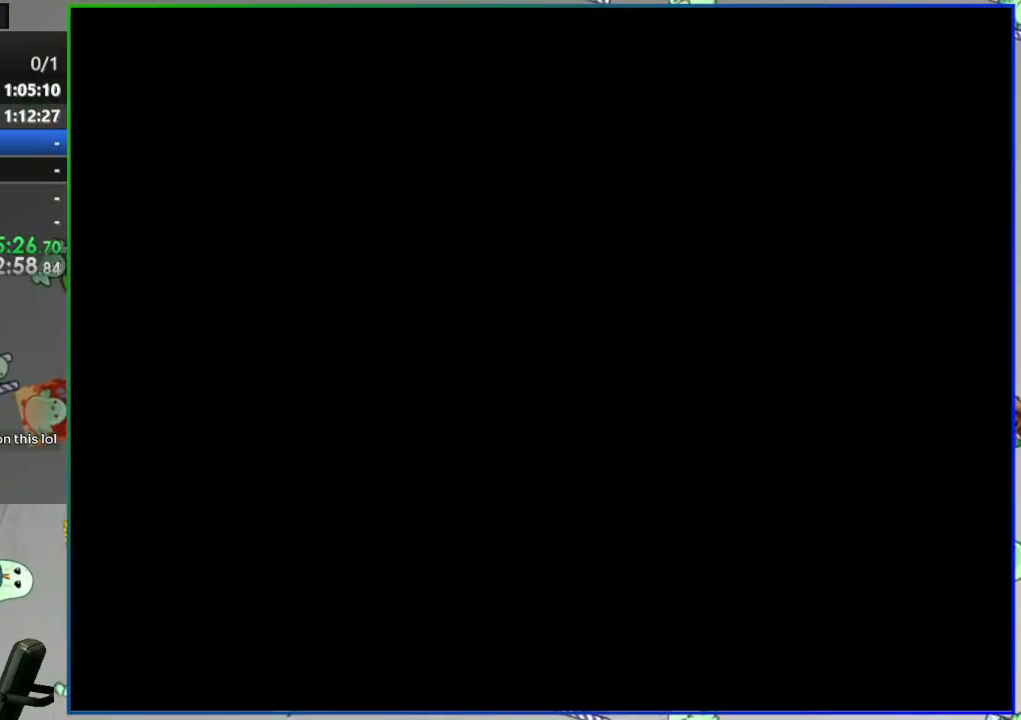
{"dt_ms": 500, "buttons": ["Y"], "events": []}
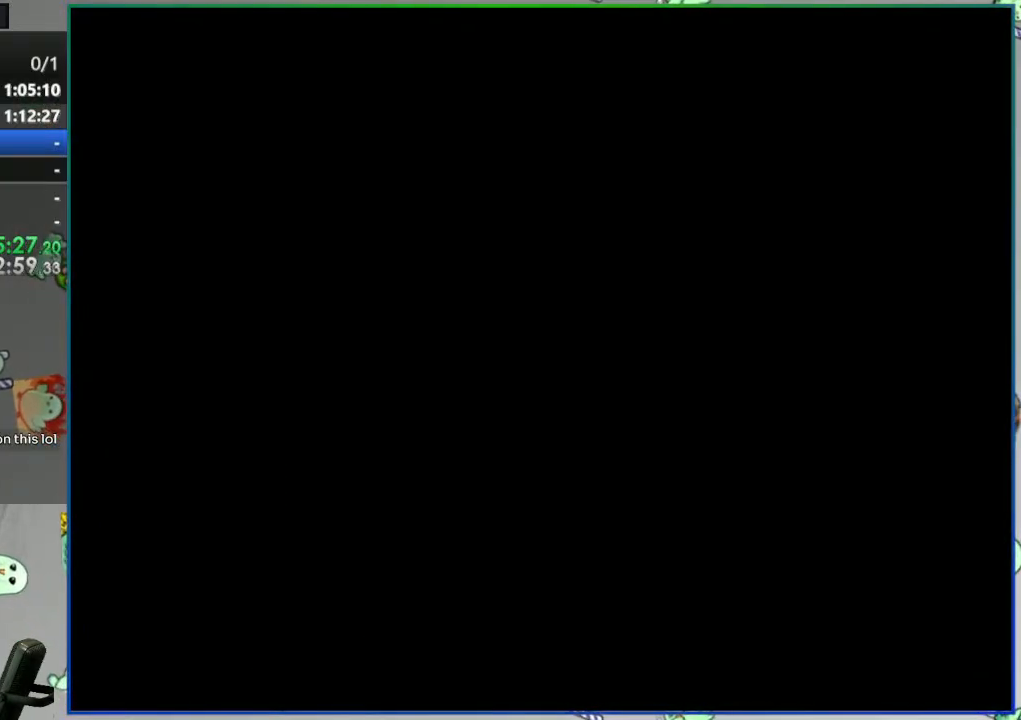
{"dt_ms": 1000, "buttons": ["B", "Y", "DPAD_RIGHT"]}
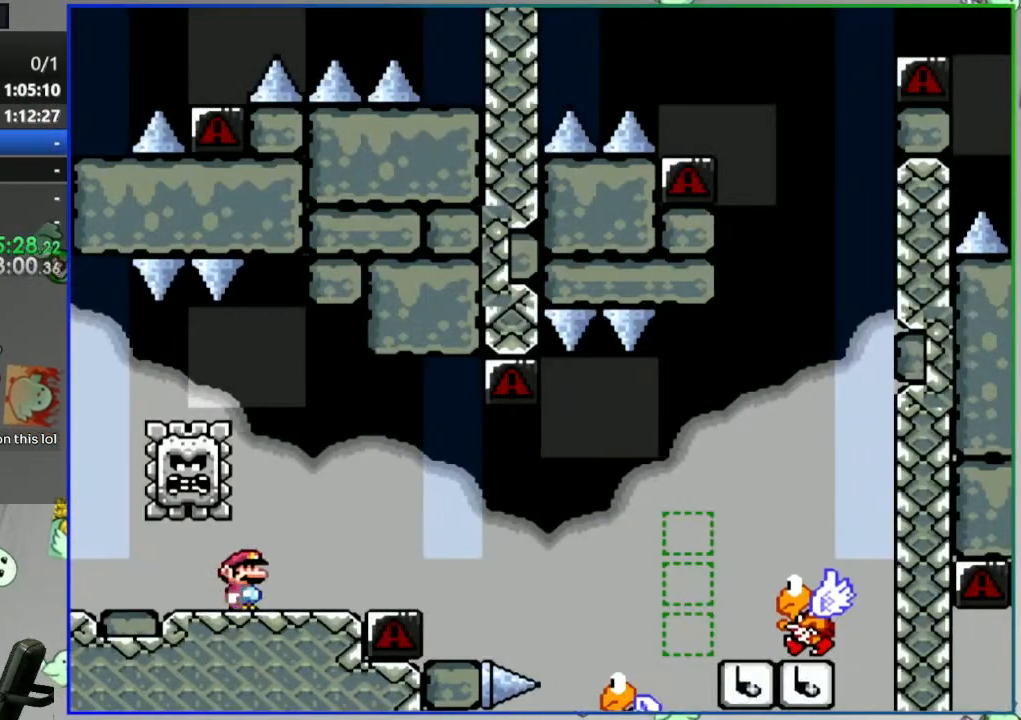
{"dt_ms": 500, "buttons": ["B", "Y", "DPAD_RIGHT"], "events": [[17, "B", "up"], [133, "B", "down"], [233, "B", "up"], [300, "B", "down"]]}
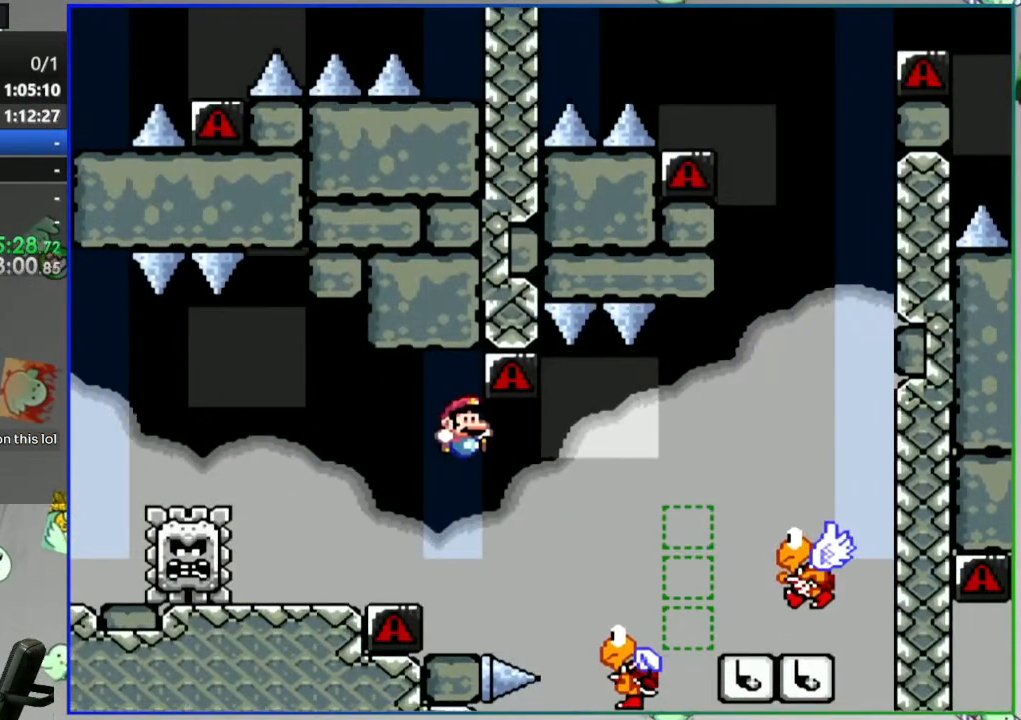
{"dt_ms": 500, "buttons": ["B", "Y"]}
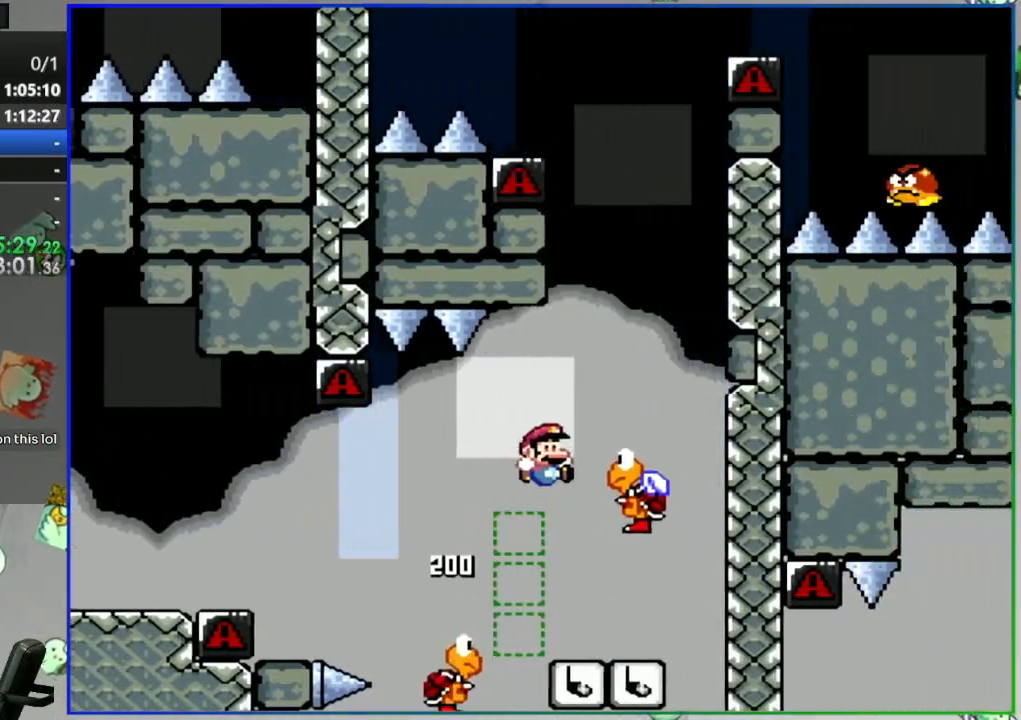
{"dt_ms": 500, "buttons": ["B", "Y"]}
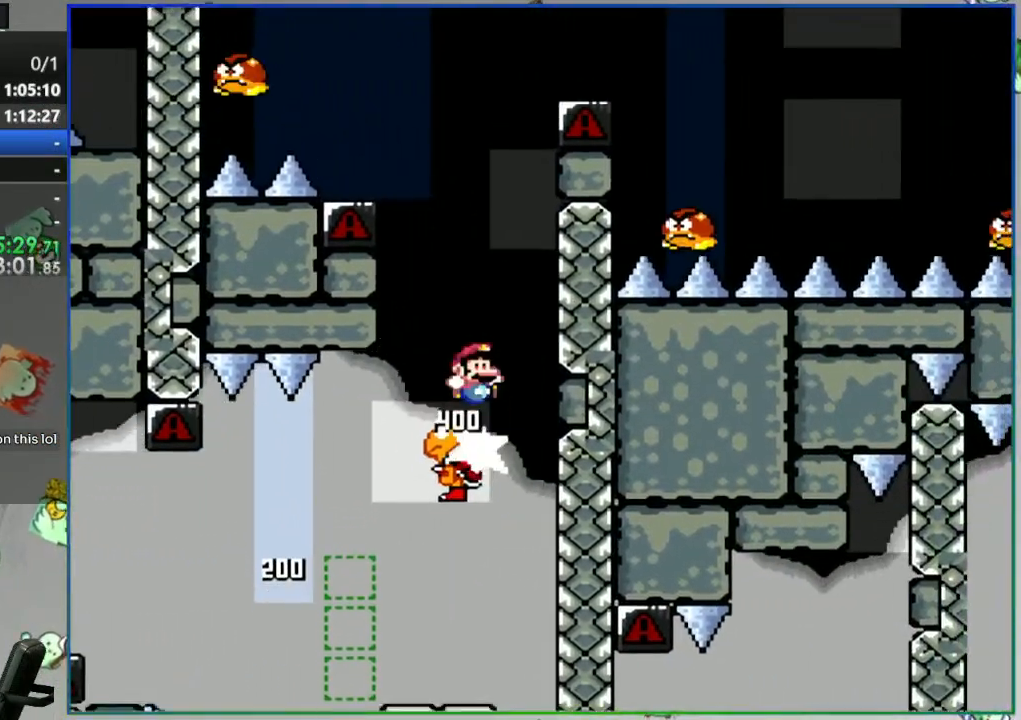
{"dt_ms": 500, "buttons": ["Y", "DPAD_RIGHT"], "events": [[150, "DPAD_LEFT", "down"], [267, "DPAD_LEFT", "up"], [333, "B", "up"], [467, "DPAD_RIGHT", "down"]]}
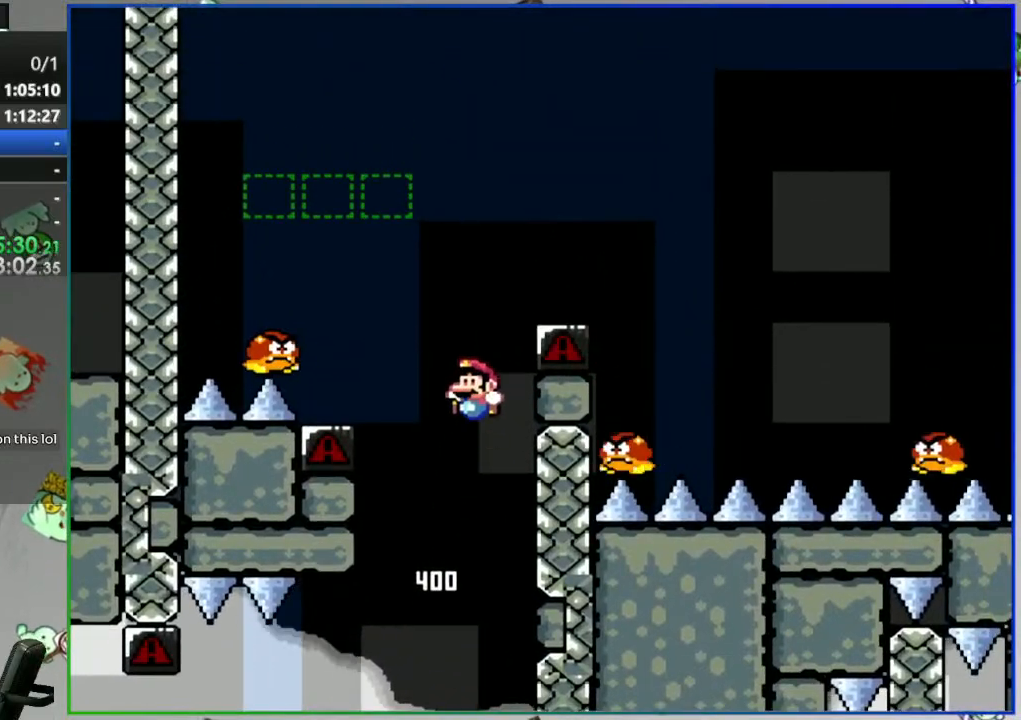
{"dt_ms": 500, "buttons": ["B", "Y", "DPAD_LEFT"], "events": [[17, "B", "down"], [117, "DPAD_RIGHT", "up"], [233, "DPAD_LEFT", "down"], [383, "DPAD_LEFT", "up"], [483, "DPAD_LEFT", "down"]]}
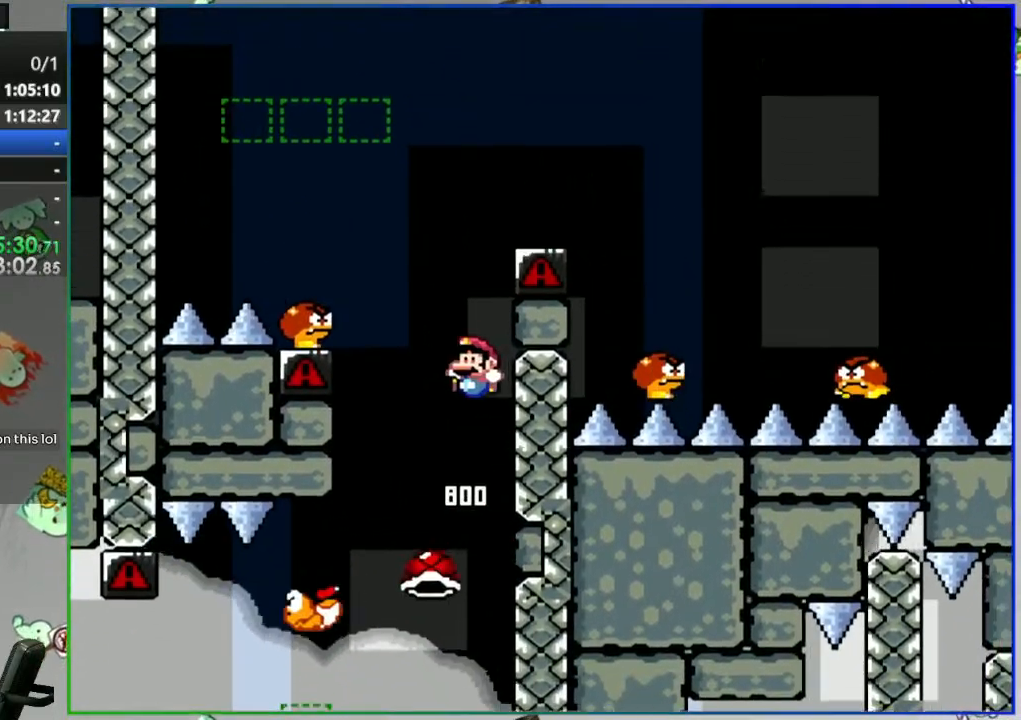
{"dt_ms": 1000, "buttons": ["B", "Y"]}
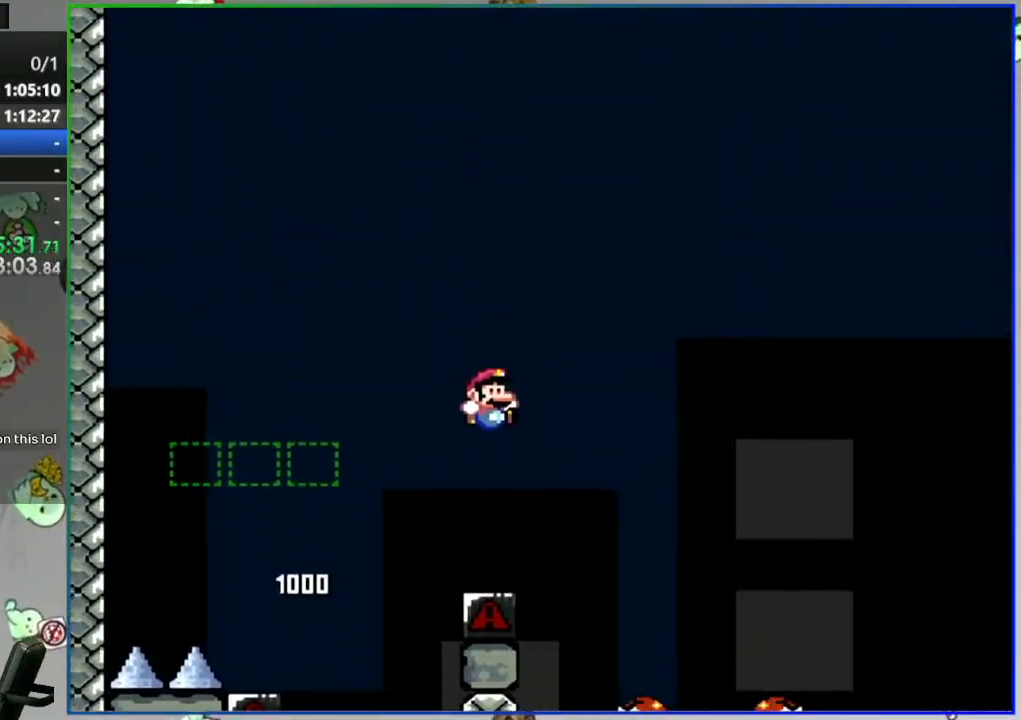
{"dt_ms": 1000, "buttons": ["B", "Y", "DPAD_RIGHT"]}
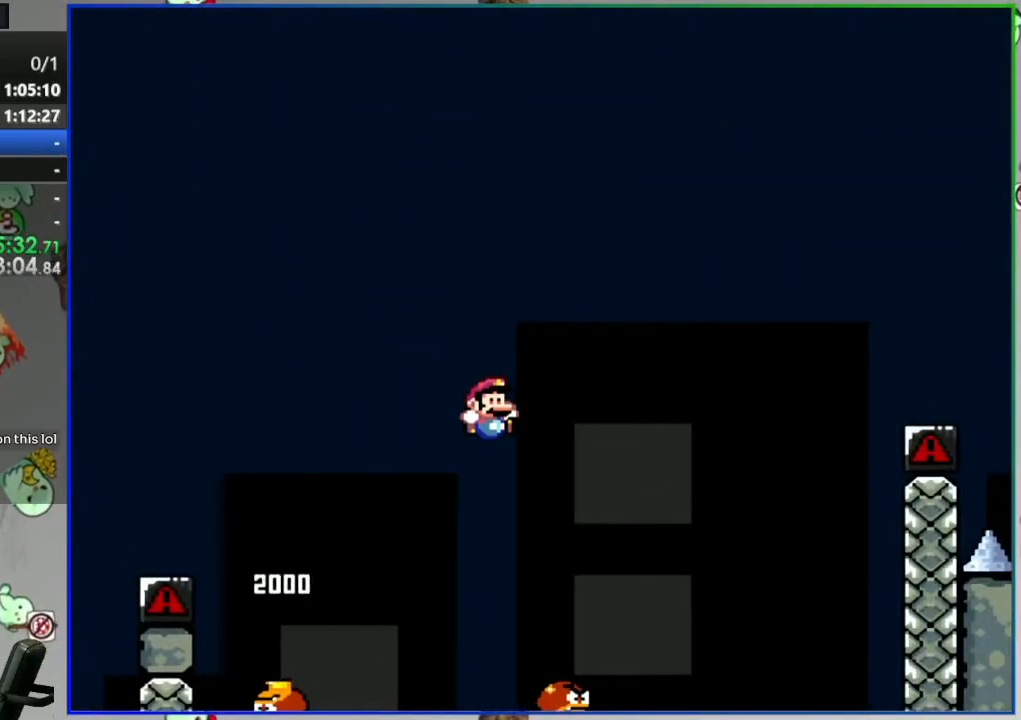
{"dt_ms": 500, "buttons": ["B", "Y"], "events": [[17, "DPAD_RIGHT", "up"], [67, "DPAD_LEFT", "down"], [233, "DPAD_LEFT", "up"], [333, "DPAD_RIGHT", "down"], [483, "DPAD_RIGHT", "up"]]}
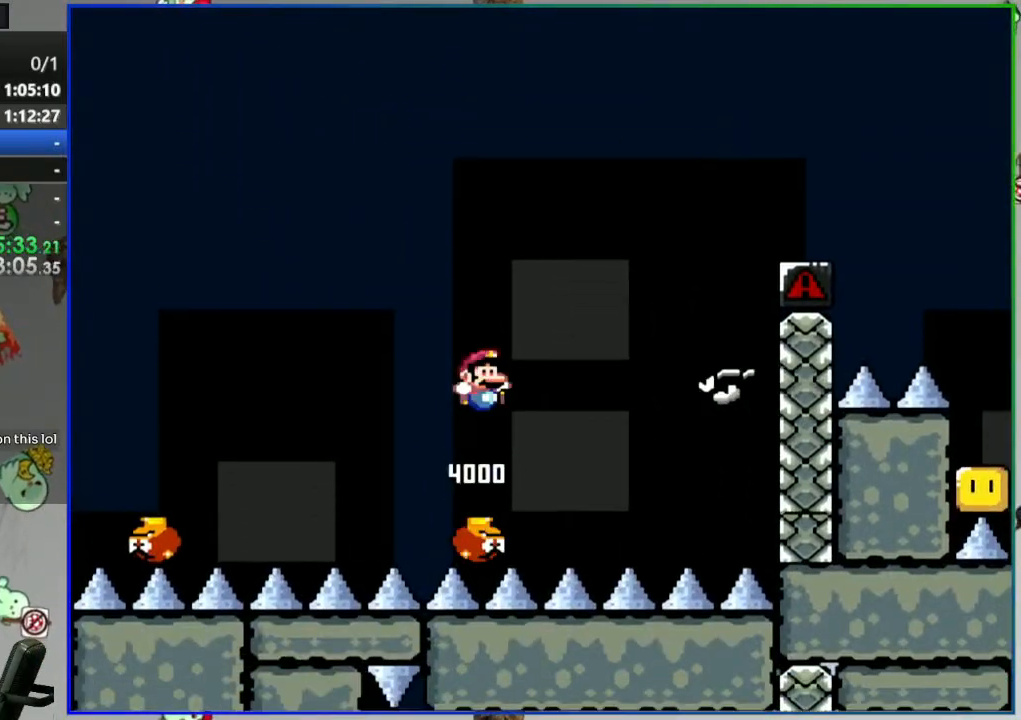
{"dt_ms": 500, "buttons": ["B", "Y", "DPAD_LEFT"], "events": [[17, "B", "up"], [133, "DPAD_LEFT", "down"], [150, "B", "down"], [233, "DPAD_LEFT", "up"], [350, "DPAD_LEFT", "down"]]}
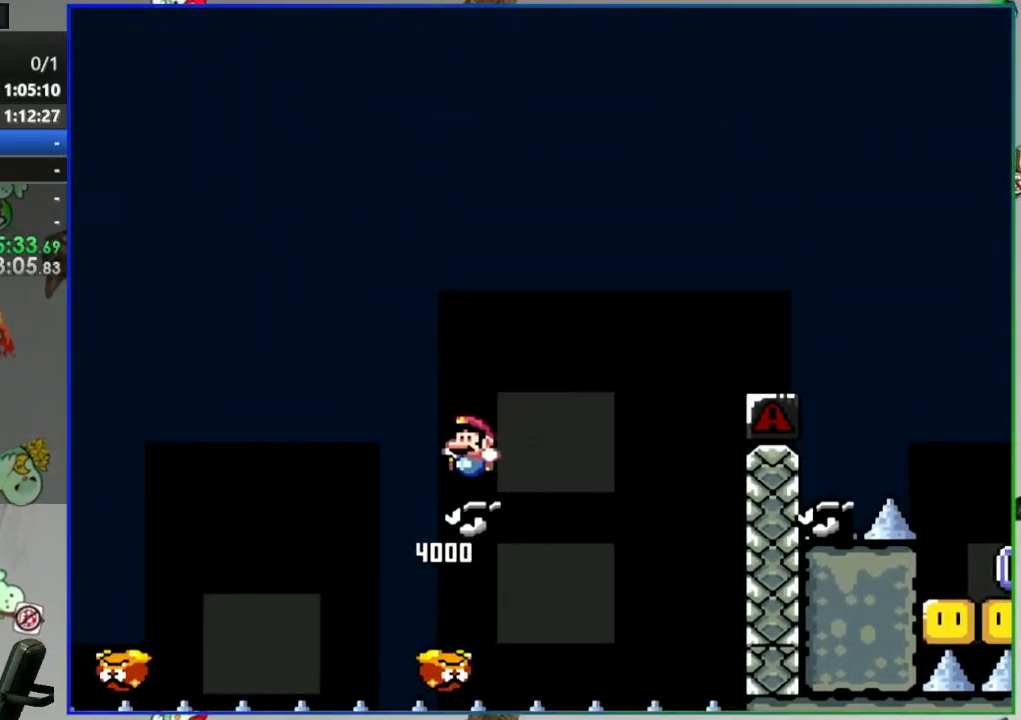
{"dt_ms": 500, "buttons": ["B", "Y"], "events": [[50, "DPAD_LEFT", "up"], [133, "B", "up"], [283, "B", "down"], [283, "DPAD_RIGHT", "down"], [500, "DPAD_RIGHT", "up"]]}
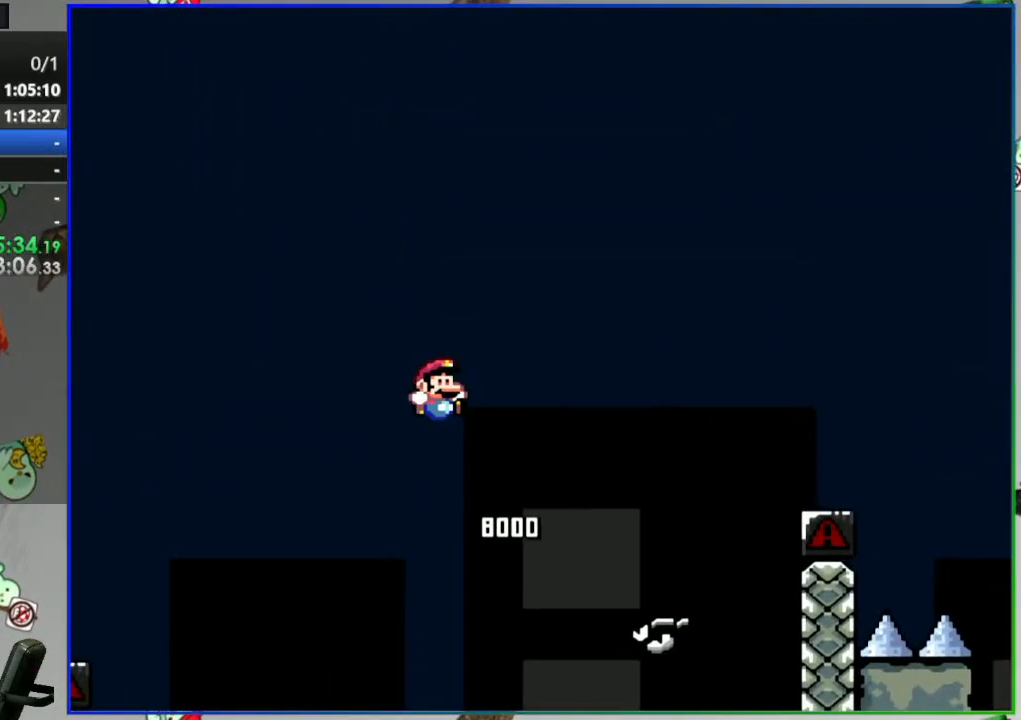
{"dt_ms": 500, "buttons": ["B", "Y", "DPAD_RIGHT"], "events": [[50, "DPAD_LEFT", "down"], [150, "DPAD_LEFT", "up"], [167, "DPAD_RIGHT", "down"]]}
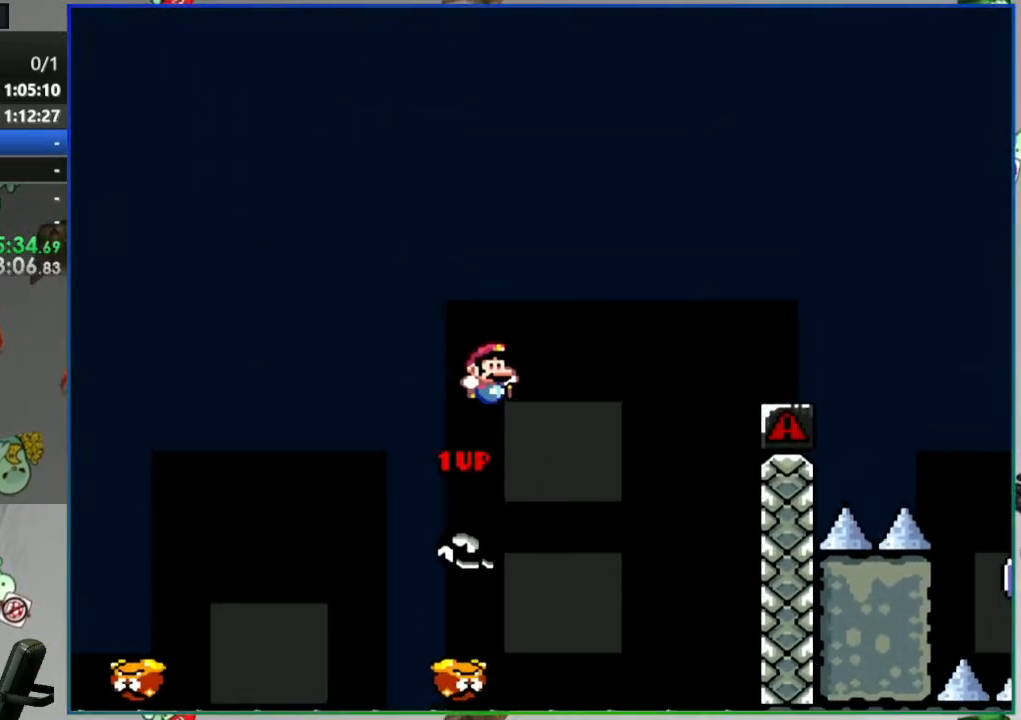
{"dt_ms": 500, "buttons": ["B", "Y", "DPAD_RIGHT"], "events": [[117, "DPAD_RIGHT", "up"], [183, "DPAD_LEFT", "down"], [333, "DPAD_LEFT", "up"], [367, "DPAD_RIGHT", "down"]]}
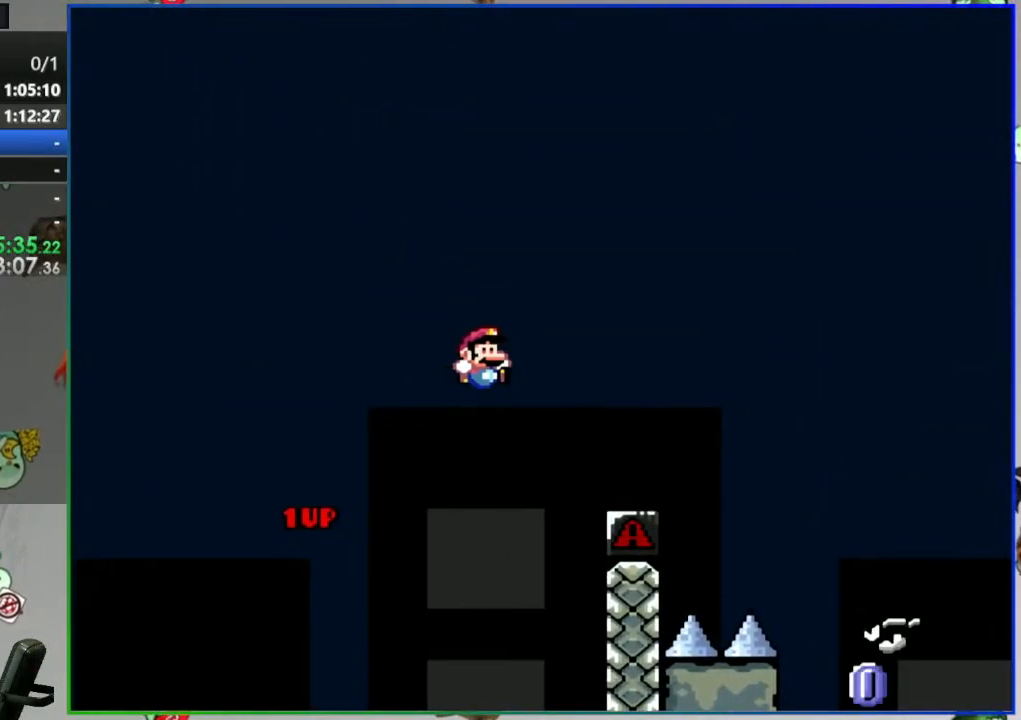
{"dt_ms": 500, "buttons": ["B", "Y"]}
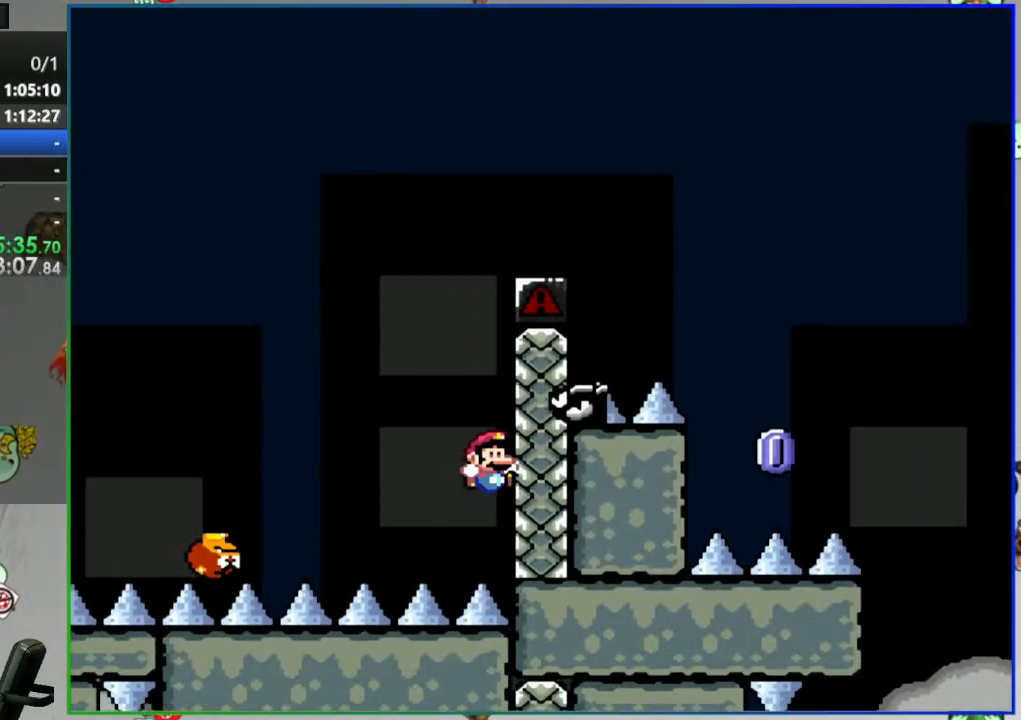
{"dt_ms": 500, "buttons": [], "events": [[33, "B", "up"], [50, "Y", "up"], [200, "A", "down"], [267, "A", "up"], [367, "A", "down"], [467, "A", "up"]]}
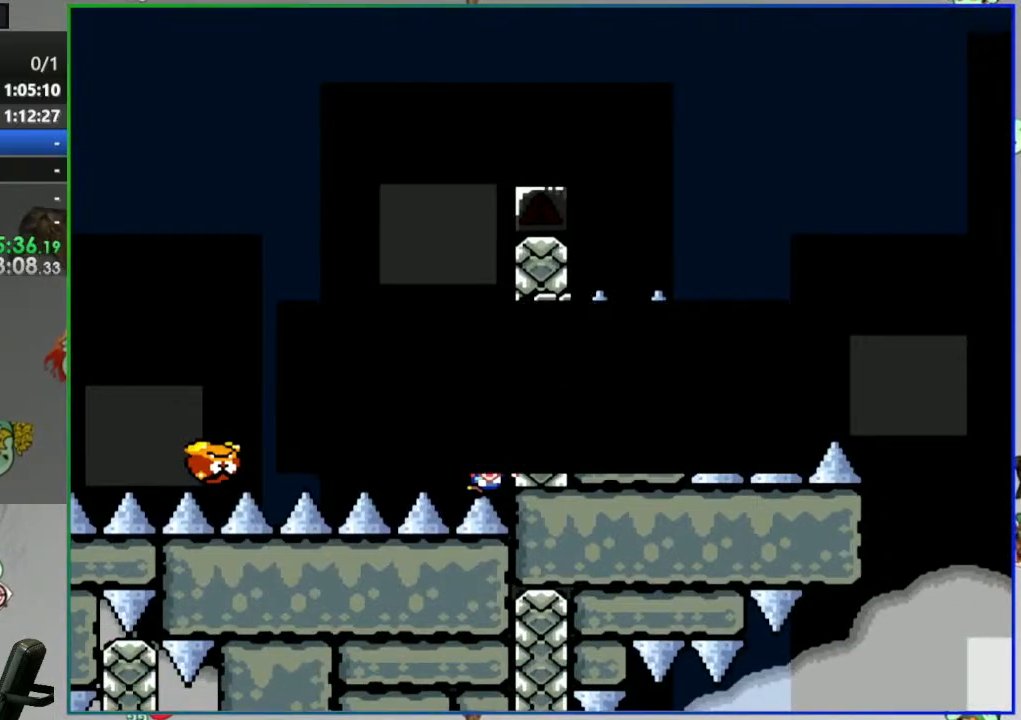
{"dt_ms": 500, "buttons": [], "events": [[33, "A", "down"], [167, "A", "up"]]}
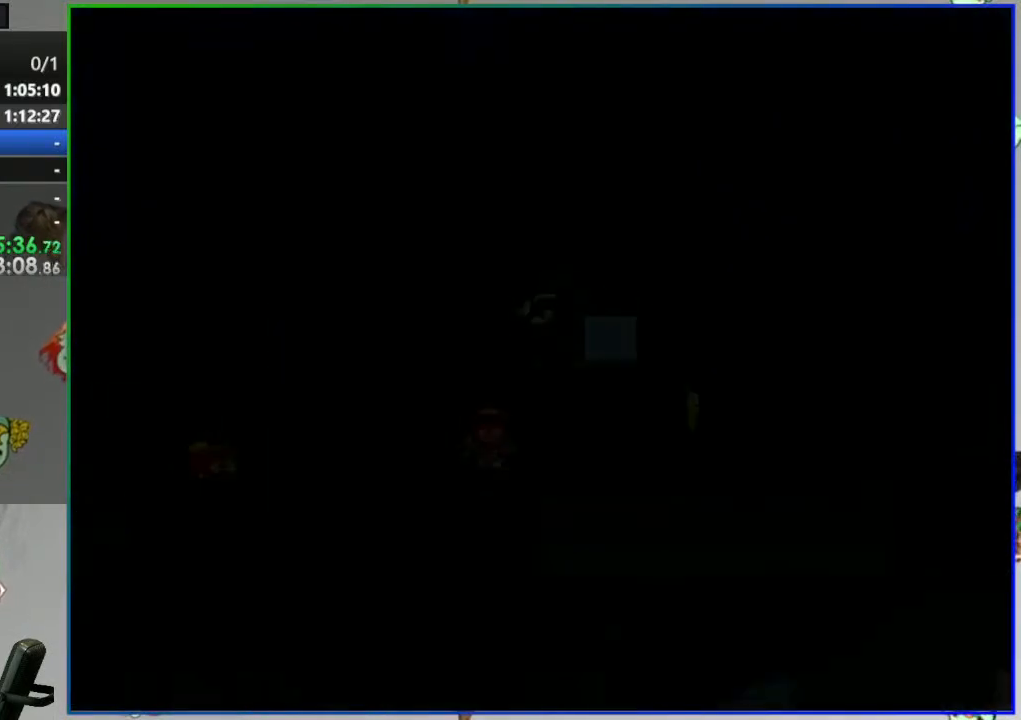
{"dt_ms": 500, "buttons": ["Y"], "events": [[417, "Y", "down"]]}
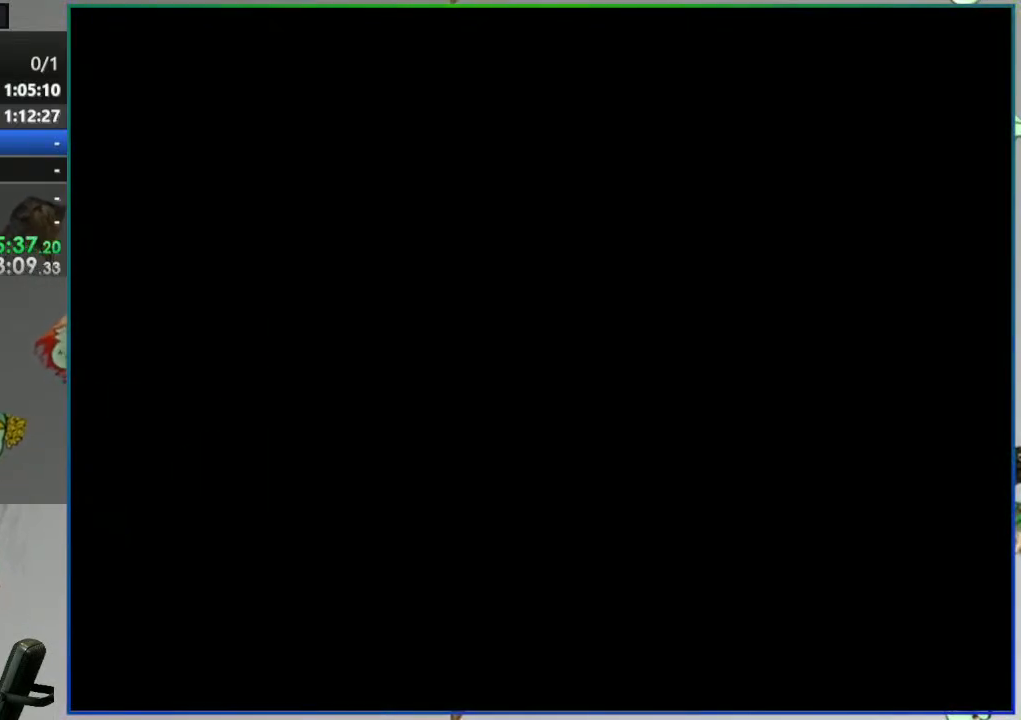
{"dt_ms": 500, "buttons": ["Y"], "events": []}
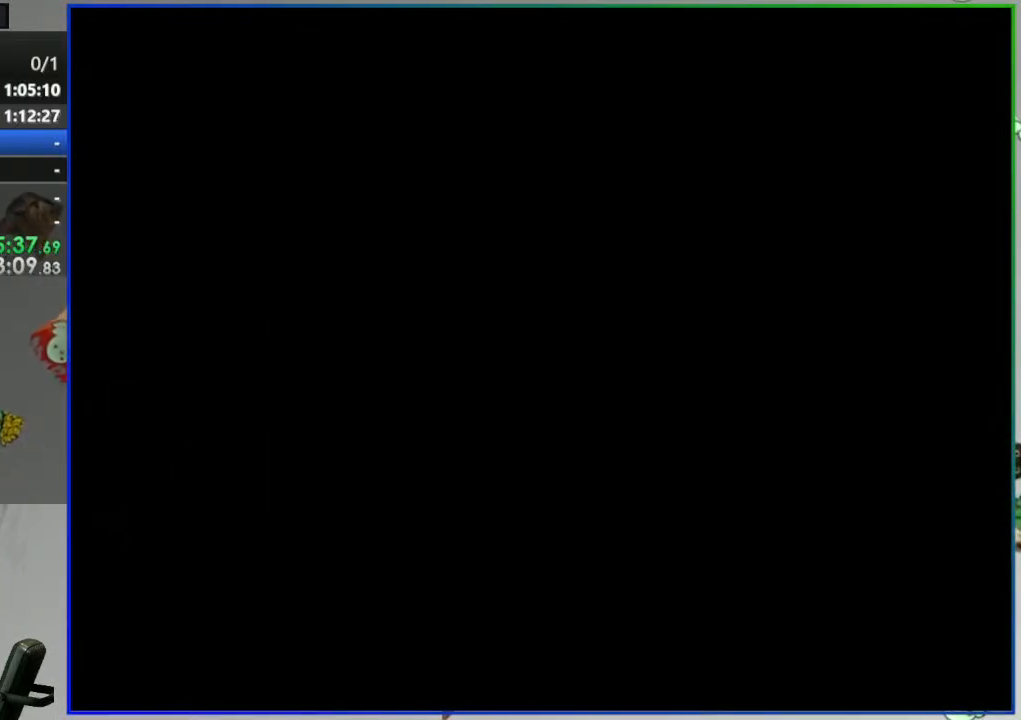
{"dt_ms": 500, "buttons": ["Y"], "events": []}